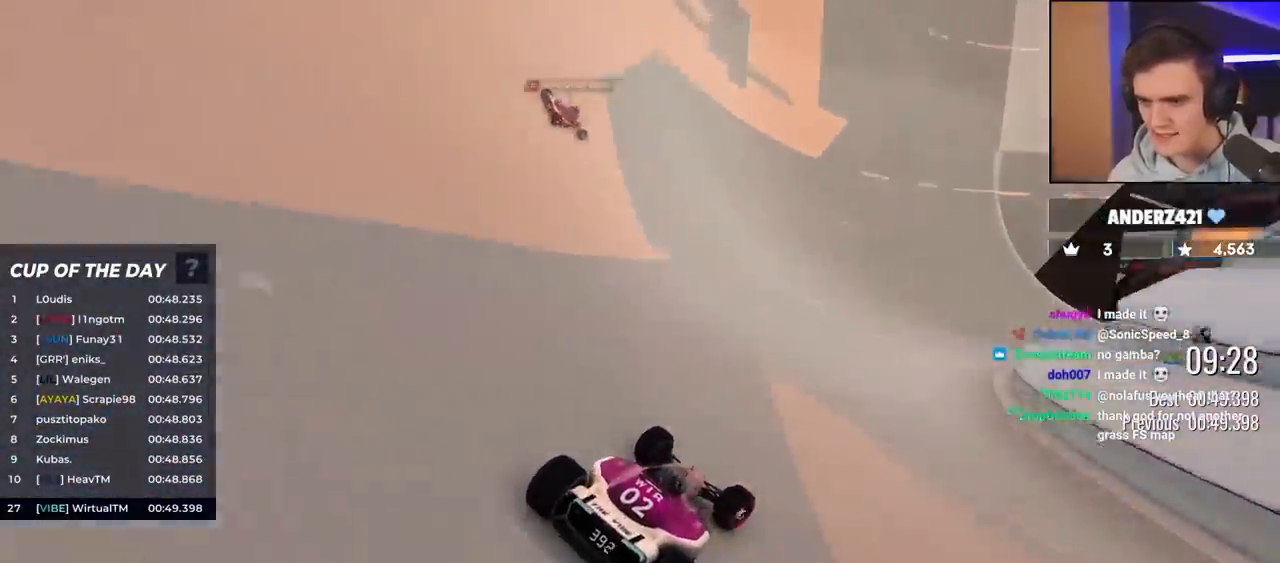
Gameplay with keyboard; each line is a JSON object with the keys held at the frame after it. "events" lists presses ("down") and releases ("up") of "brake", "down", "left", "right" and "up" between this image and that frame as [ms after this image, input, new state], when the widget could be followed in between. No other keys are recorded. Mouse input is not recorded. Key names are as the overlay labels them; some are game actions (e.g. jump) rather than physical keys.
{"keys": ["up"], "events": [[50, "right", "up"], [233, "right", "down"], [383, "right", "up"]]}
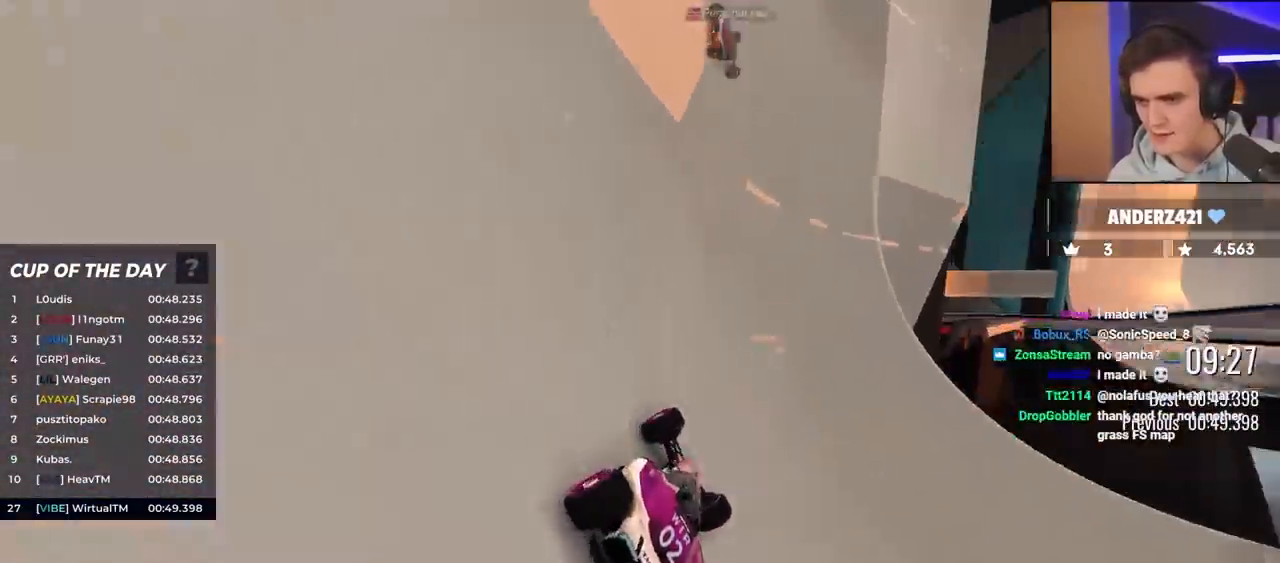
{"keys": ["up"], "events": [[333, "right", "down"], [433, "right", "up"]]}
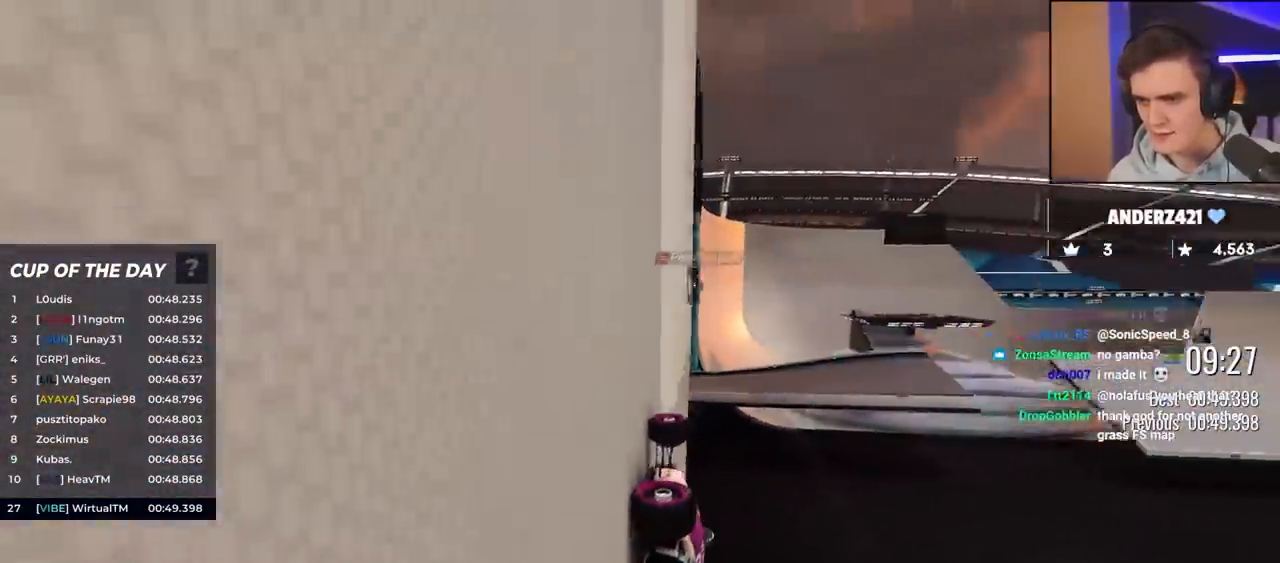
{"keys": ["left", "up"], "events": [[400, "left", "down"]]}
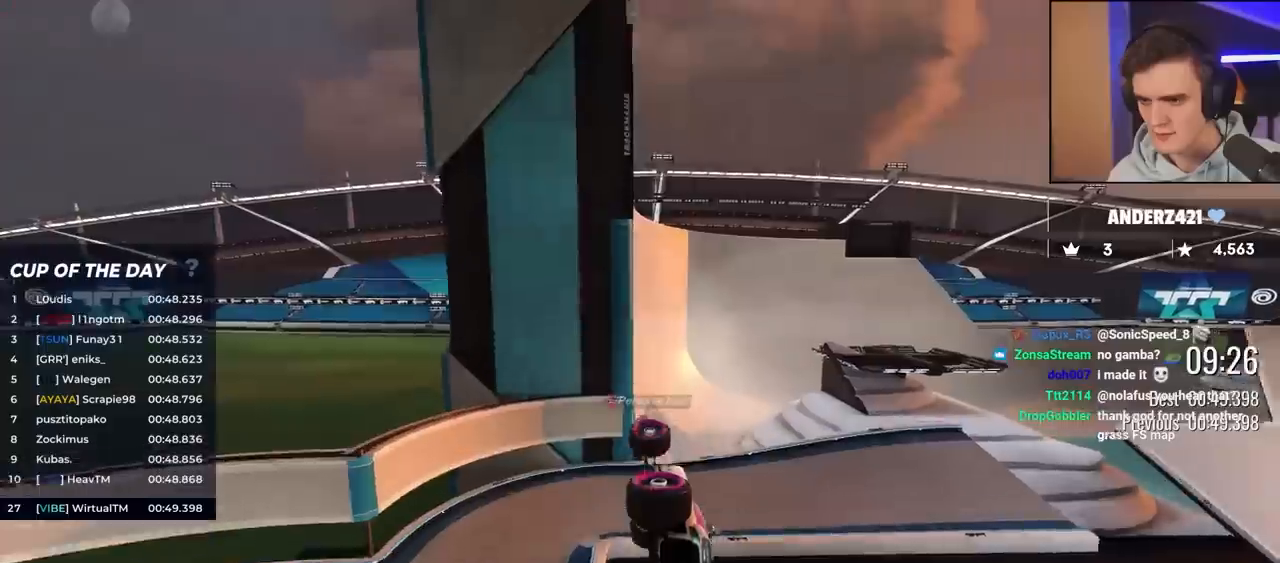
{"keys": ["up"], "events": [[467, "left", "up"]]}
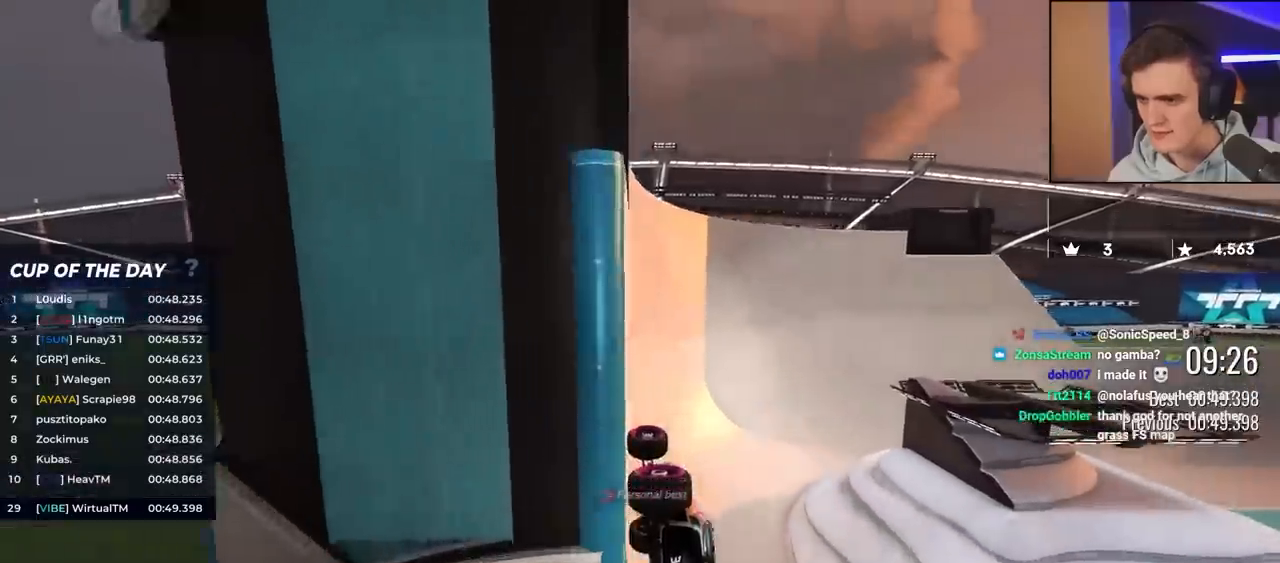
{"keys": ["right", "up"], "events": [[483, "right", "down"]]}
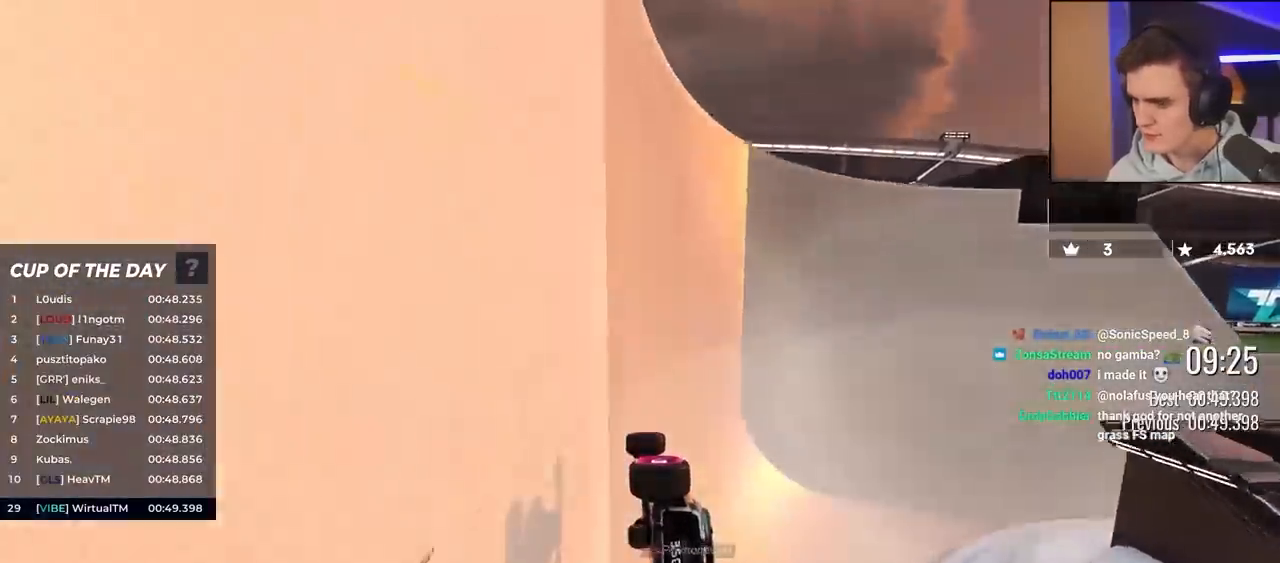
{"keys": ["right", "up"], "events": []}
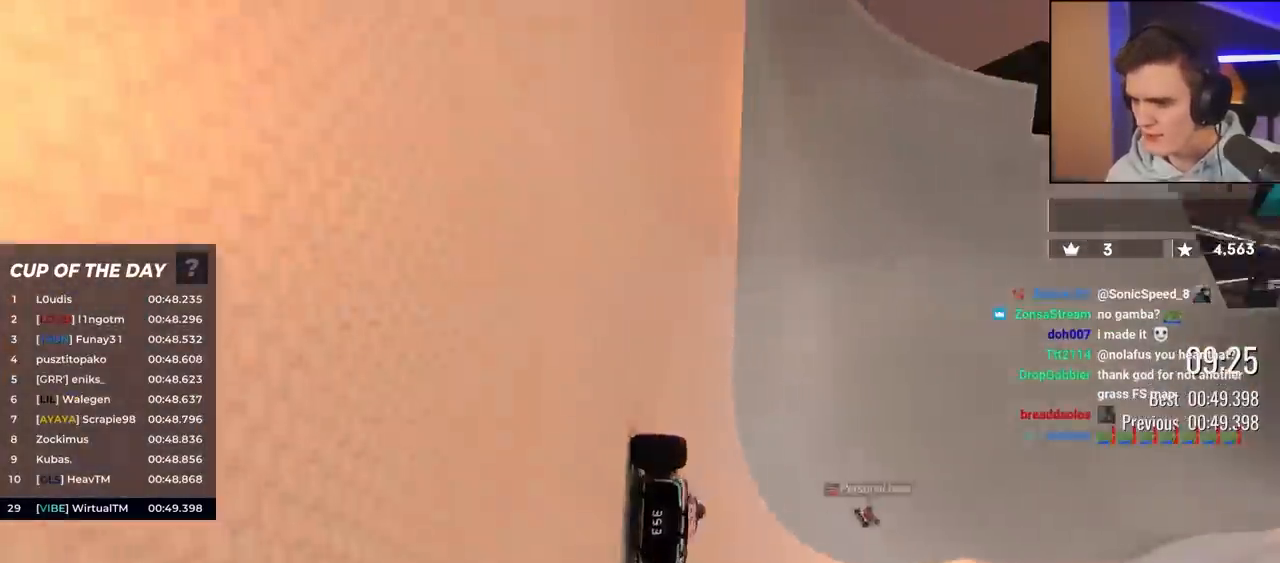
{"keys": ["right", "up"], "events": [[117, "right", "up"], [400, "left", "down"], [450, "left", "up"], [500, "right", "down"]]}
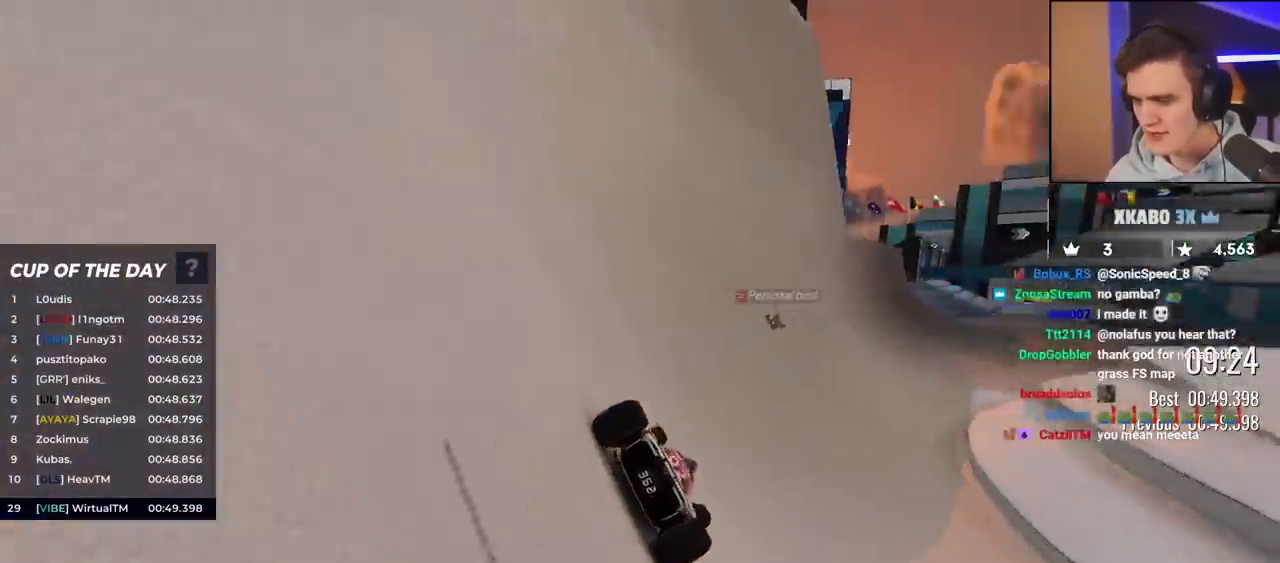
{"keys": ["up"], "events": [[150, "right", "up"], [317, "right", "down"], [417, "right", "up"]]}
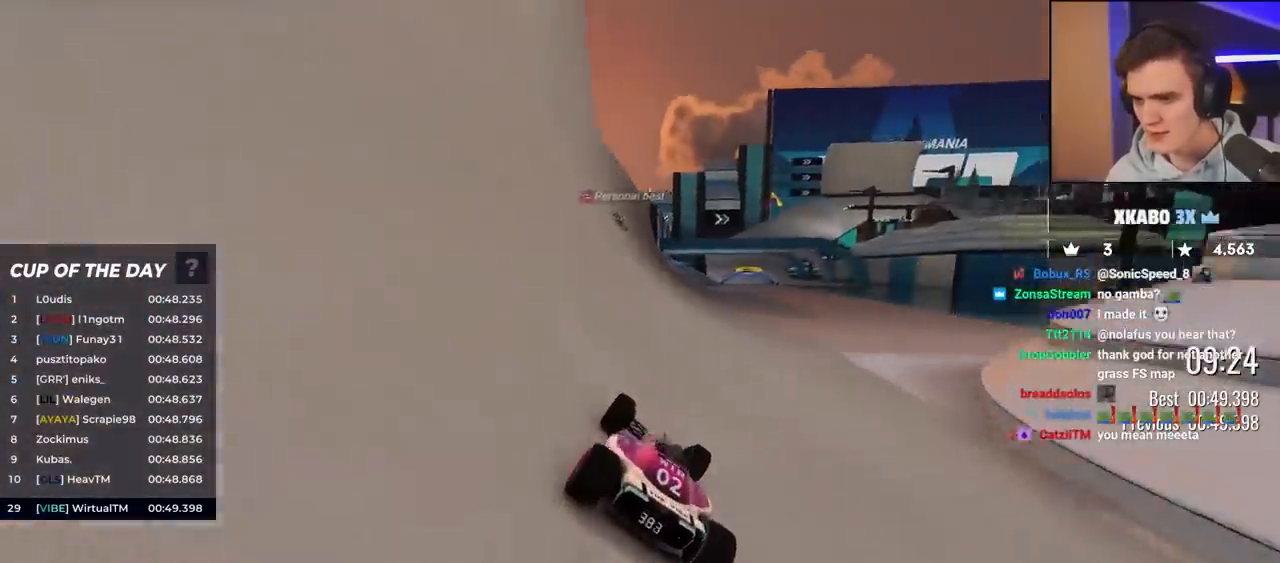
{"keys": ["up"], "events": [[117, "right", "down"], [200, "right", "up"], [350, "right", "down"], [433, "right", "up"]]}
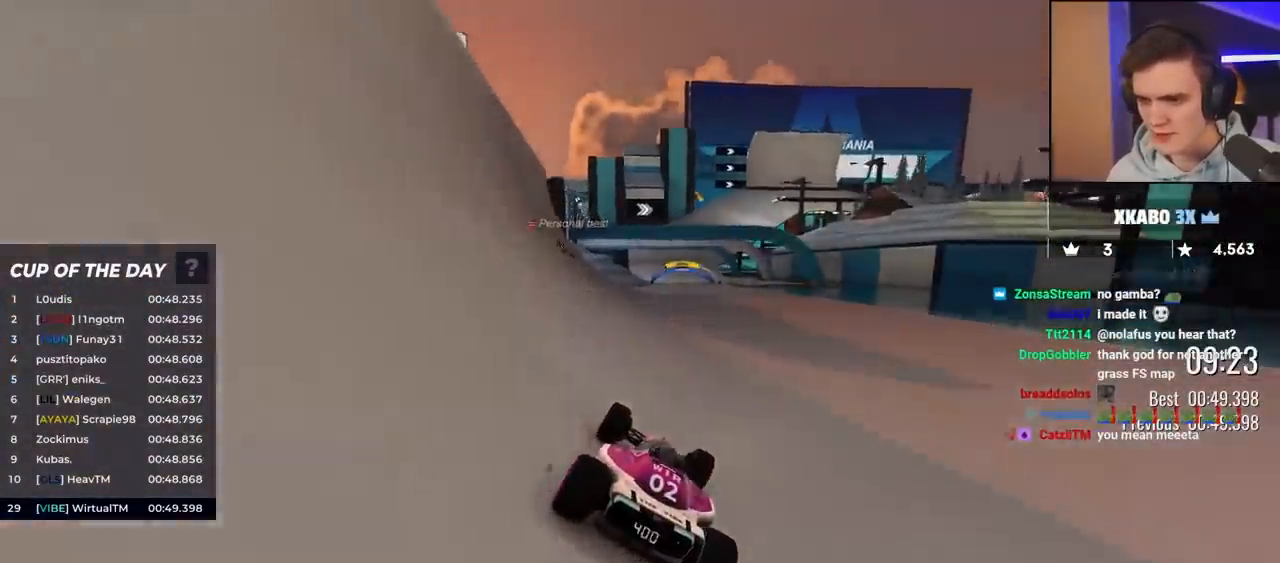
{"keys": ["right", "up"], "events": [[83, "left", "down"], [167, "left", "up"], [450, "right", "down"]]}
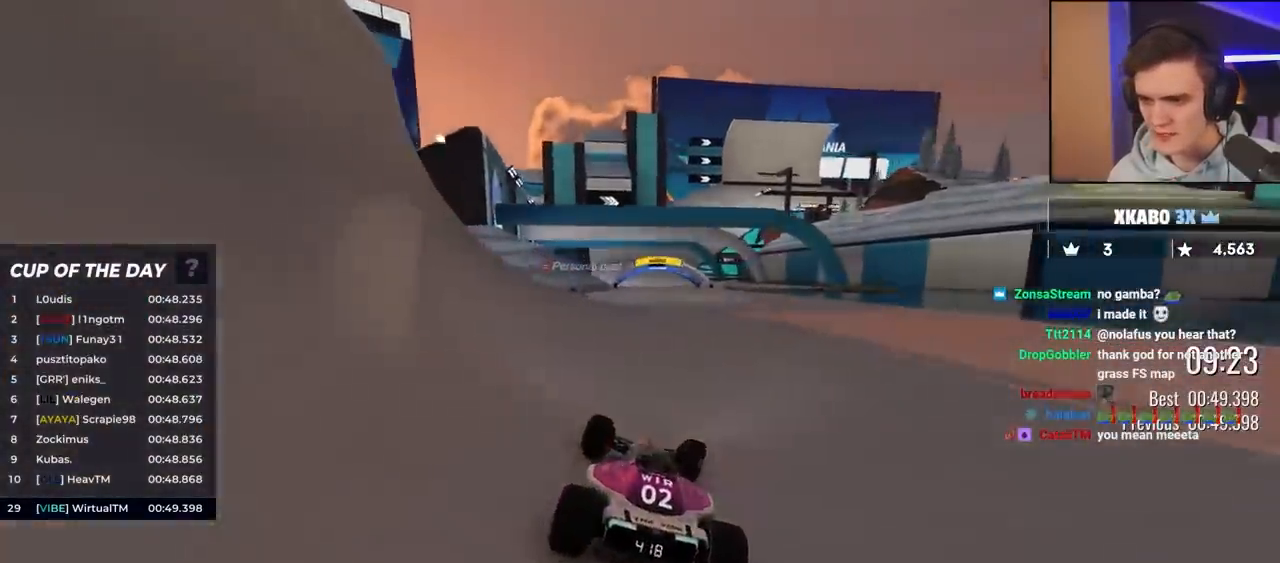
{"keys": ["up"], "events": [[50, "right", "up"], [150, "left", "down"], [283, "left", "up"]]}
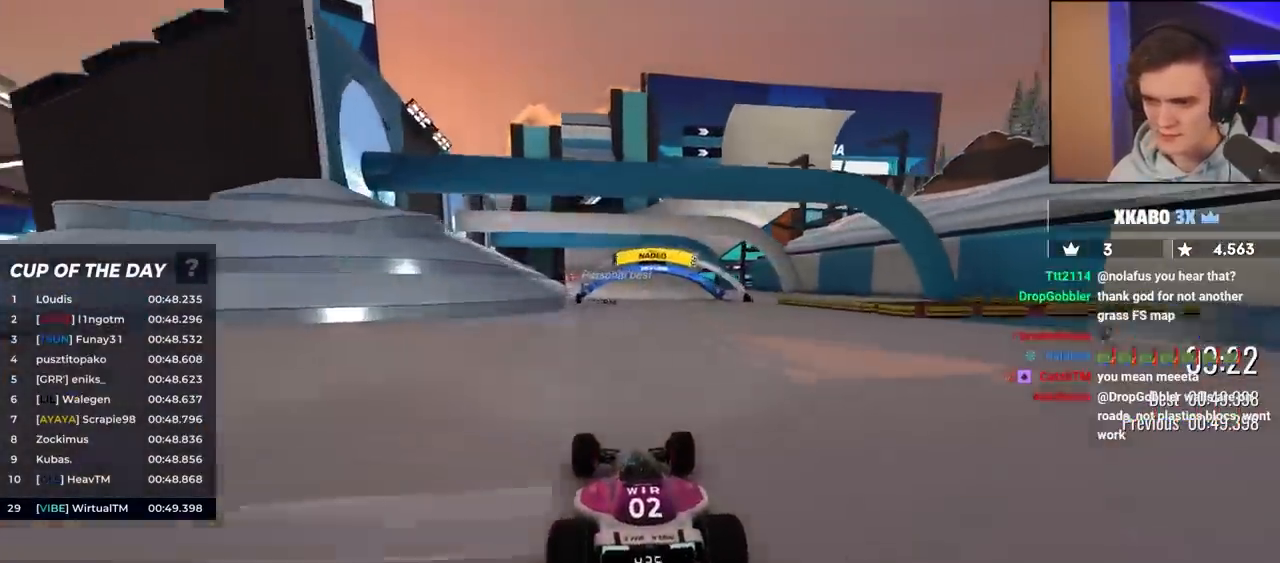
{"keys": ["up"], "events": [[17, "right", "down"], [100, "right", "up"]]}
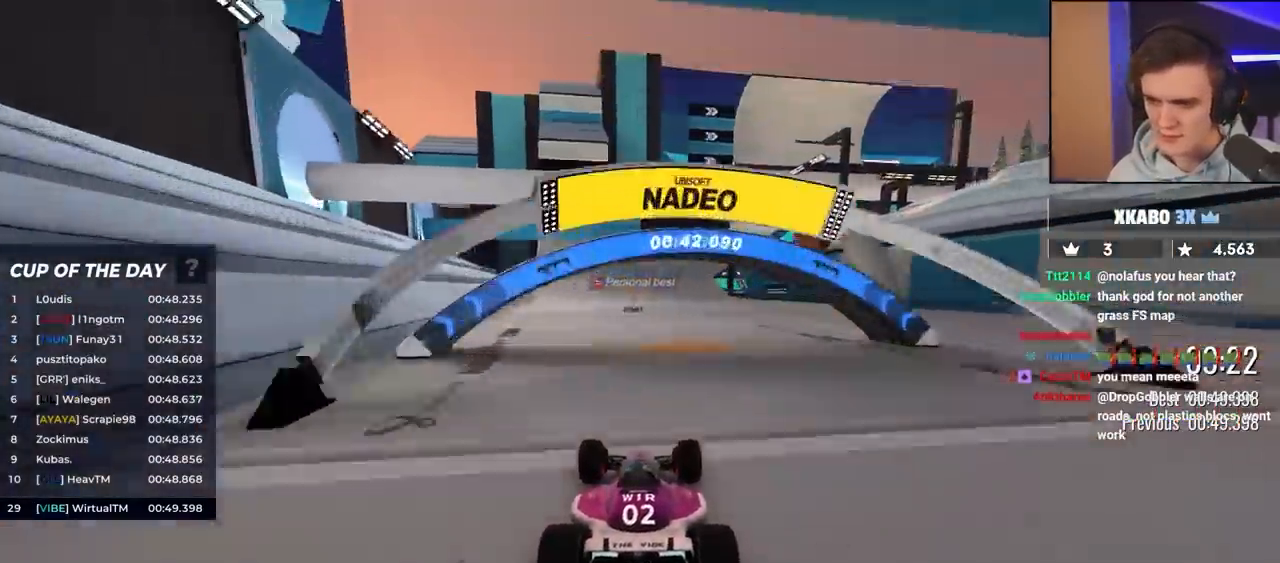
{"keys": ["up"], "events": [[83, "right", "down"], [217, "right", "up"], [317, "right", "down"], [500, "right", "up"]]}
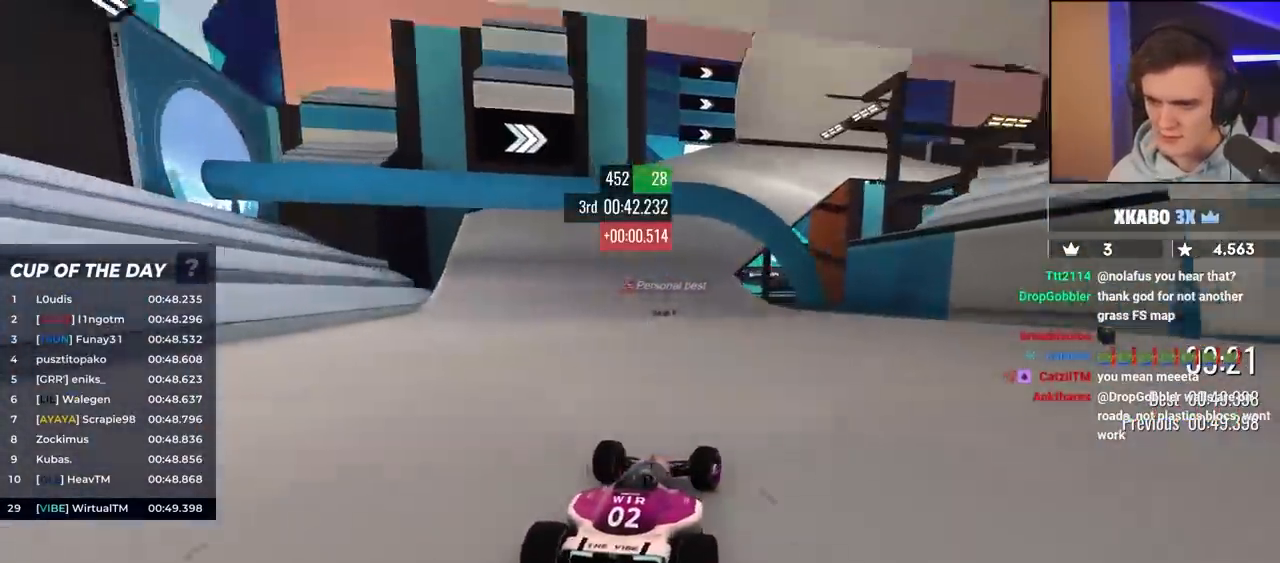
{"keys": ["right", "up"], "events": [[50, "right", "down"], [183, "right", "up"], [367, "right", "down"]]}
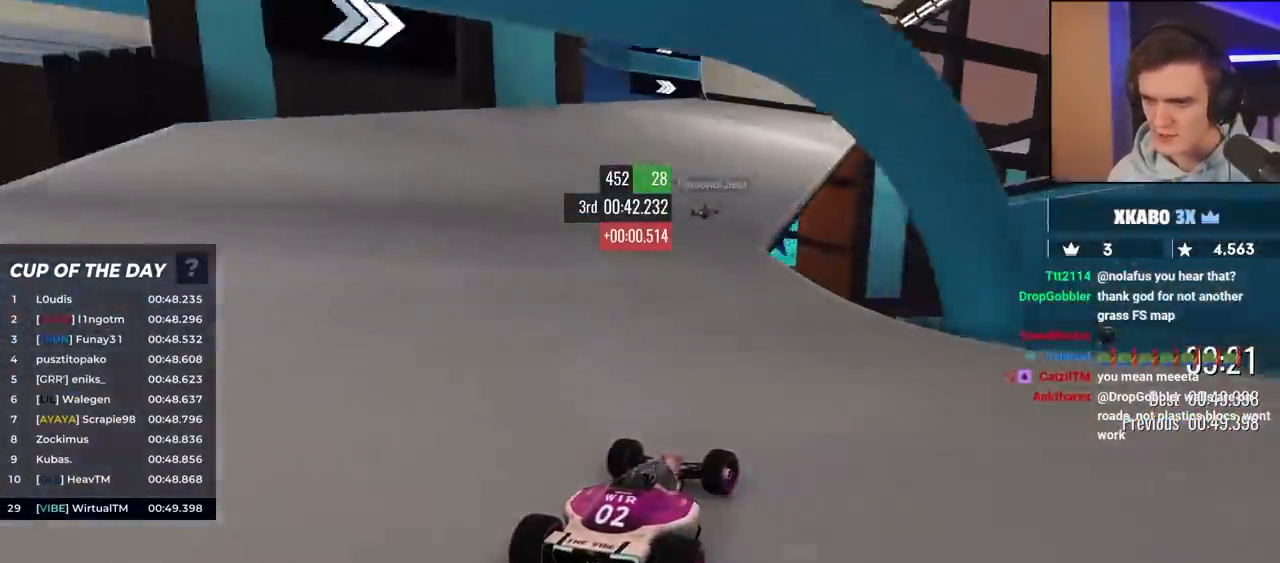
{"keys": ["up"], "events": [[117, "right", "up"], [250, "right", "down"], [400, "right", "up"]]}
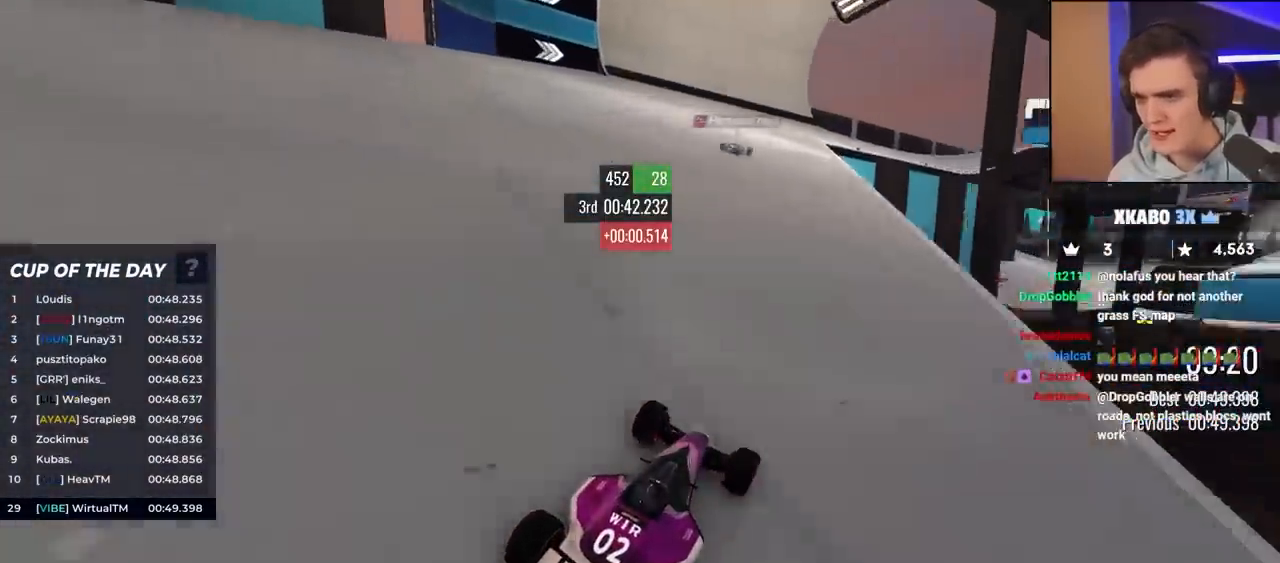
{"keys": ["up"], "events": [[50, "right", "down"], [133, "right", "up"]]}
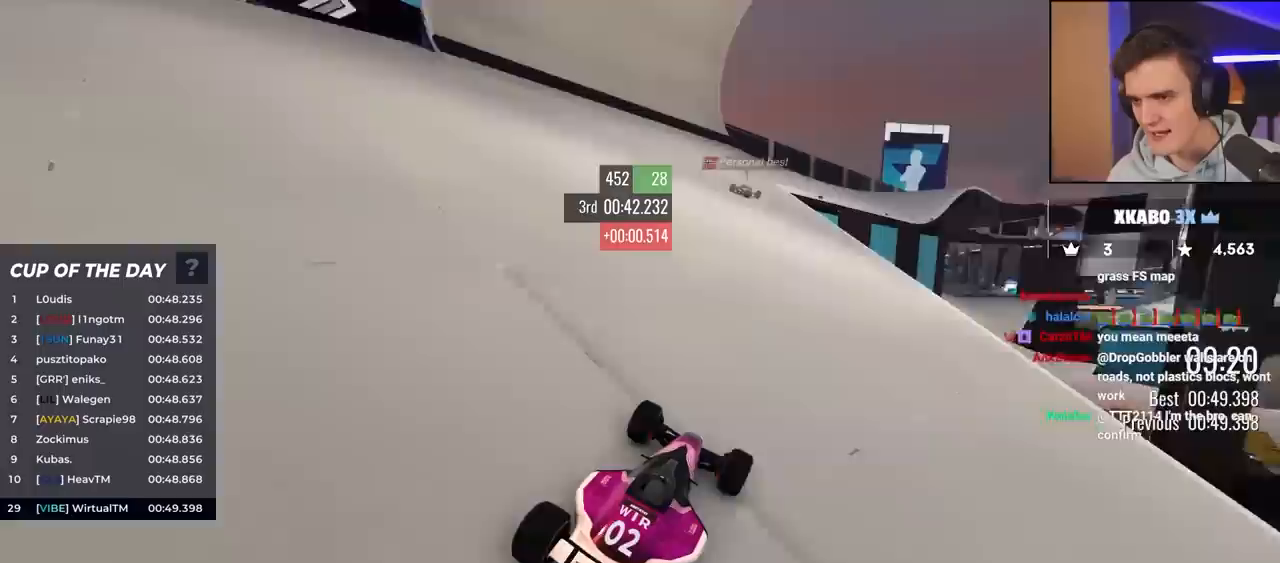
{"keys": ["up"], "events": [[17, "right", "down"], [150, "right", "up"]]}
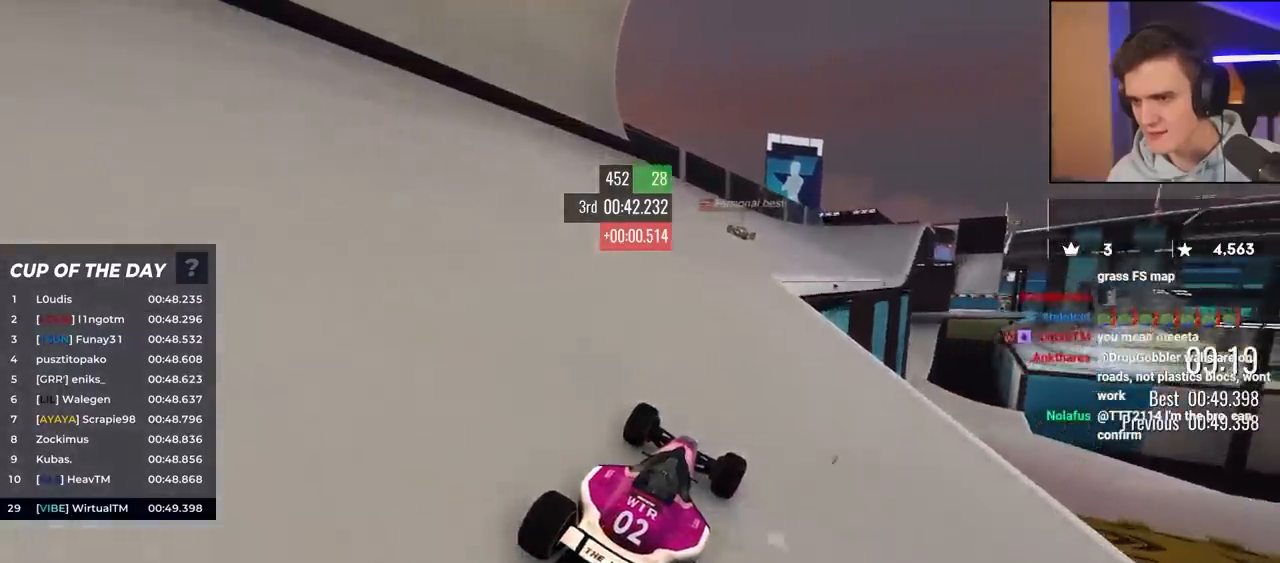
{"keys": ["right", "up"], "events": [[33, "right", "down"], [83, "right", "up"], [350, "right", "down"]]}
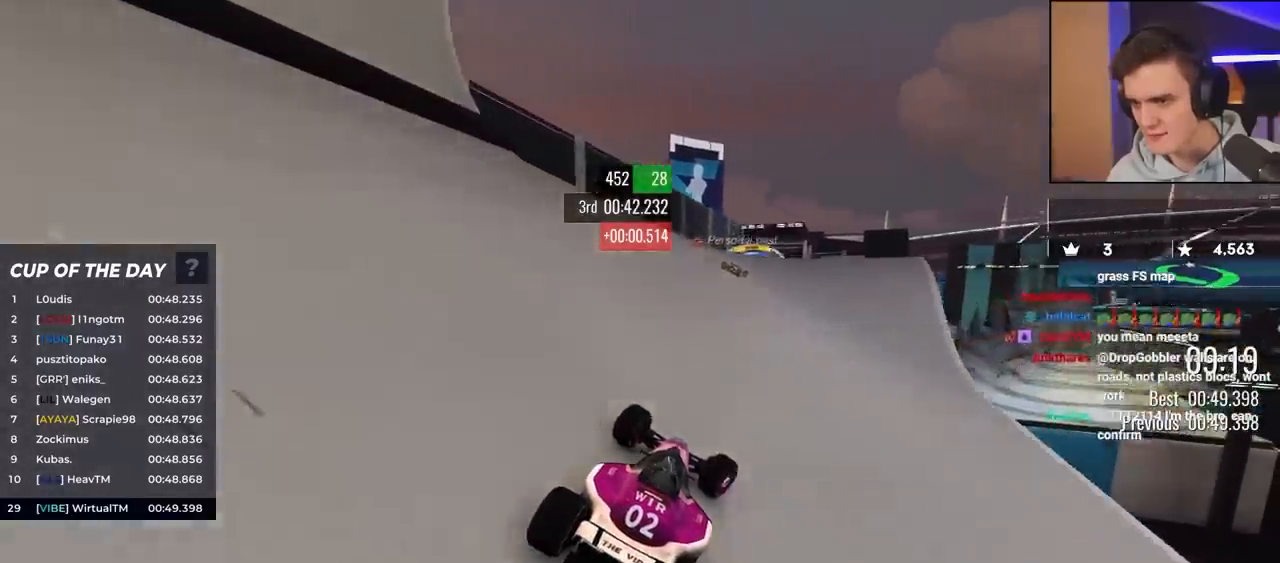
{"keys": ["up"], "events": [[83, "right", "up"]]}
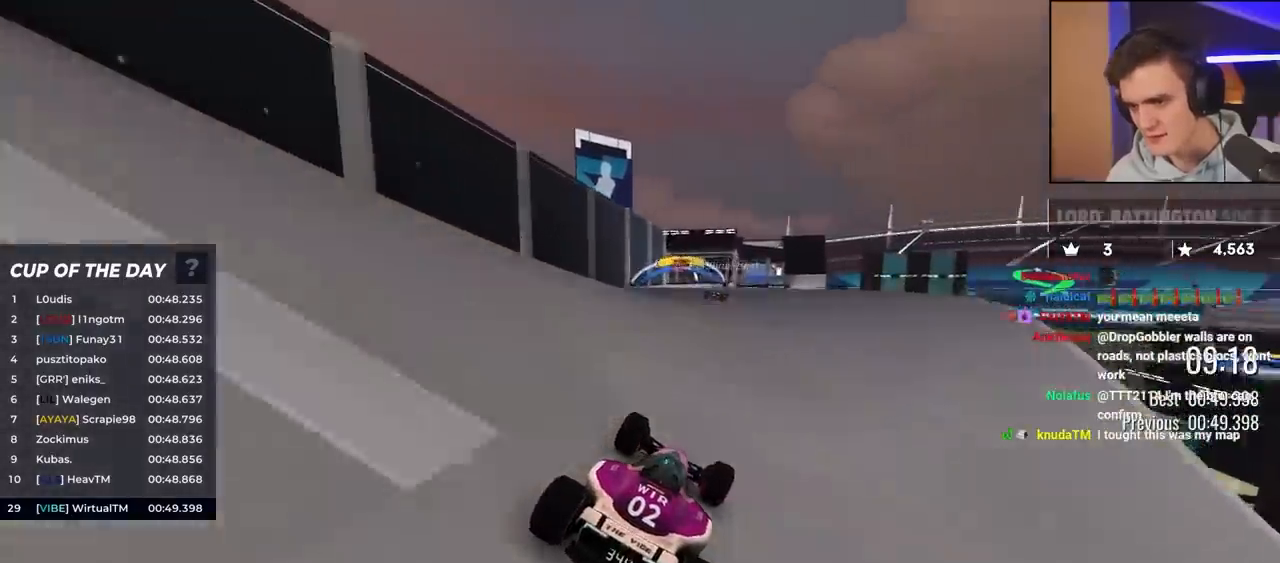
{"keys": ["right", "up"], "events": [[67, "left", "down"], [150, "left", "up"], [483, "right", "down"]]}
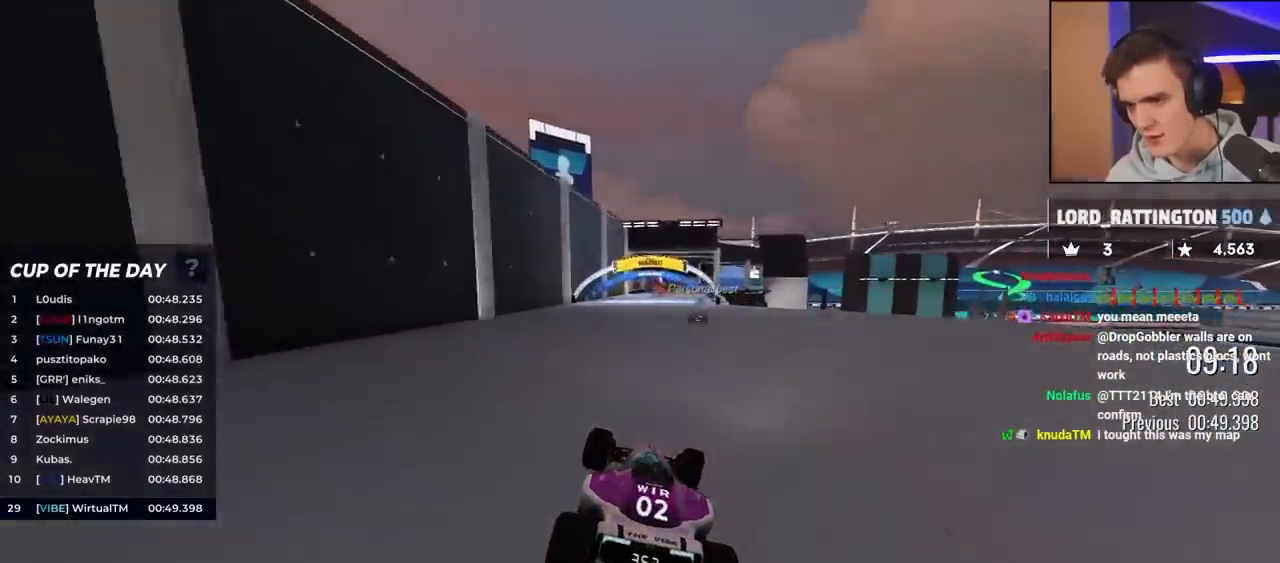
{"keys": ["up"], "events": [[317, "right", "up"]]}
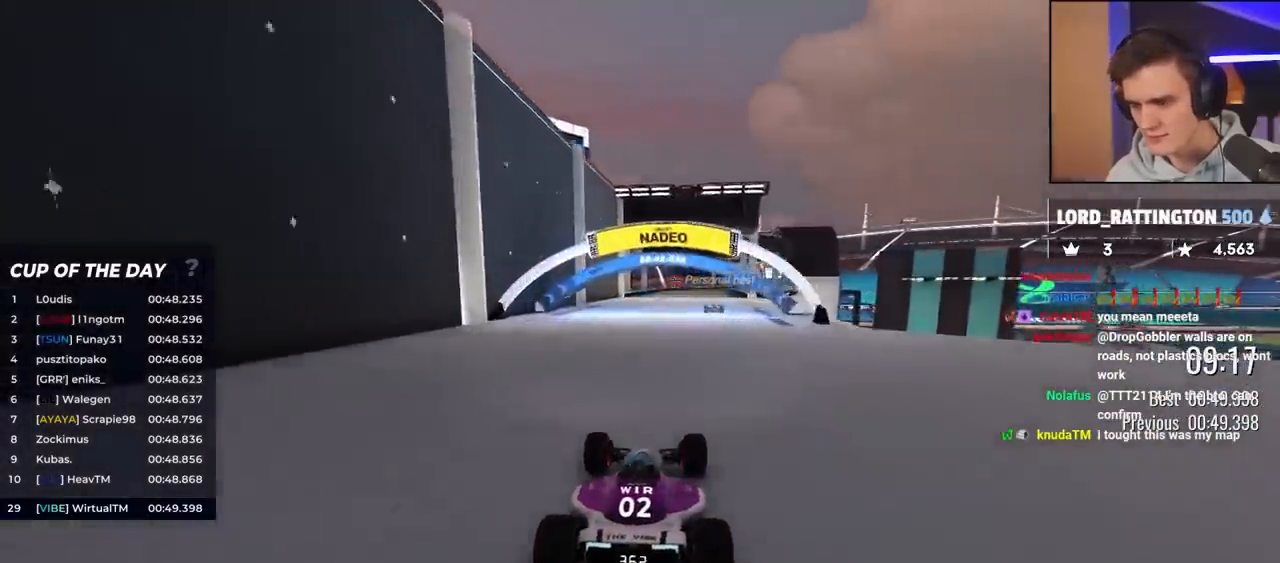
{"keys": ["up"], "events": [[333, "right", "down"], [383, "right", "up"]]}
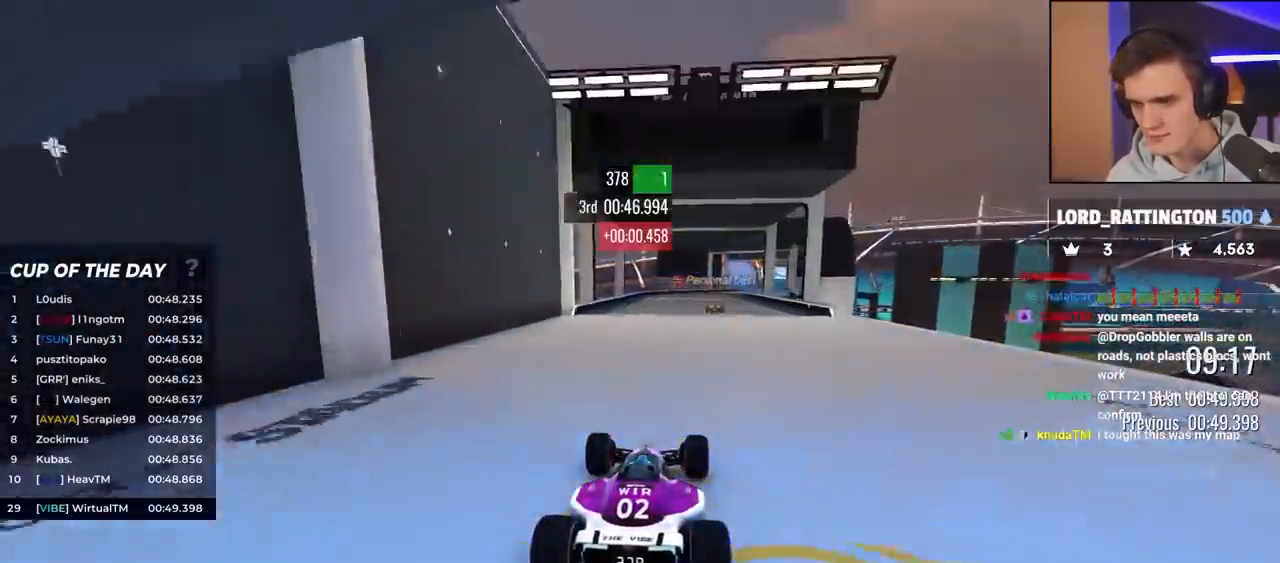
{"keys": ["right", "up"], "events": [[150, "left", "down"], [250, "left", "up"], [400, "right", "down"]]}
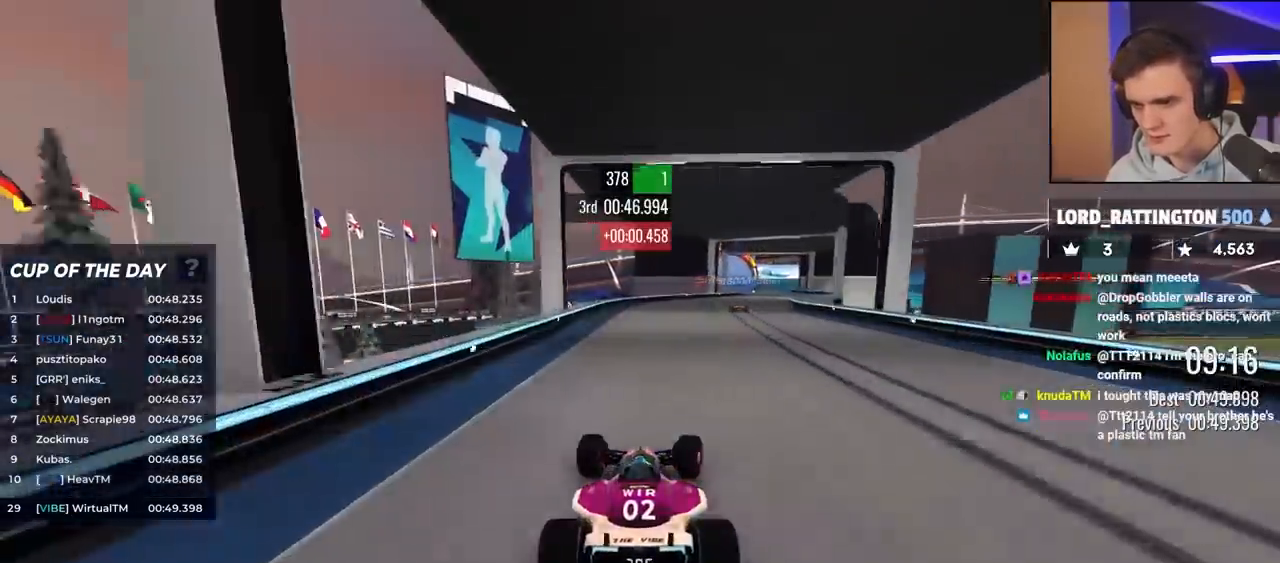
{"keys": ["left", "up"], "events": [[450, "right", "up"], [500, "left", "down"]]}
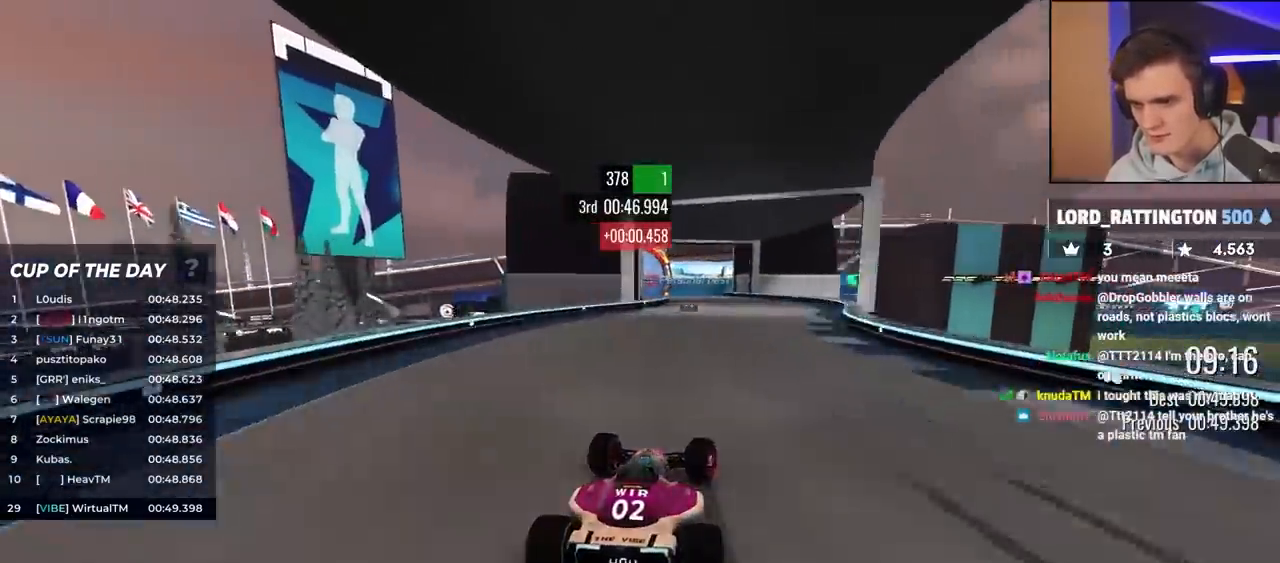
{"keys": ["left", "up"], "events": [[150, "left", "up"], [383, "left", "down"], [450, "left", "up"], [500, "left", "down"]]}
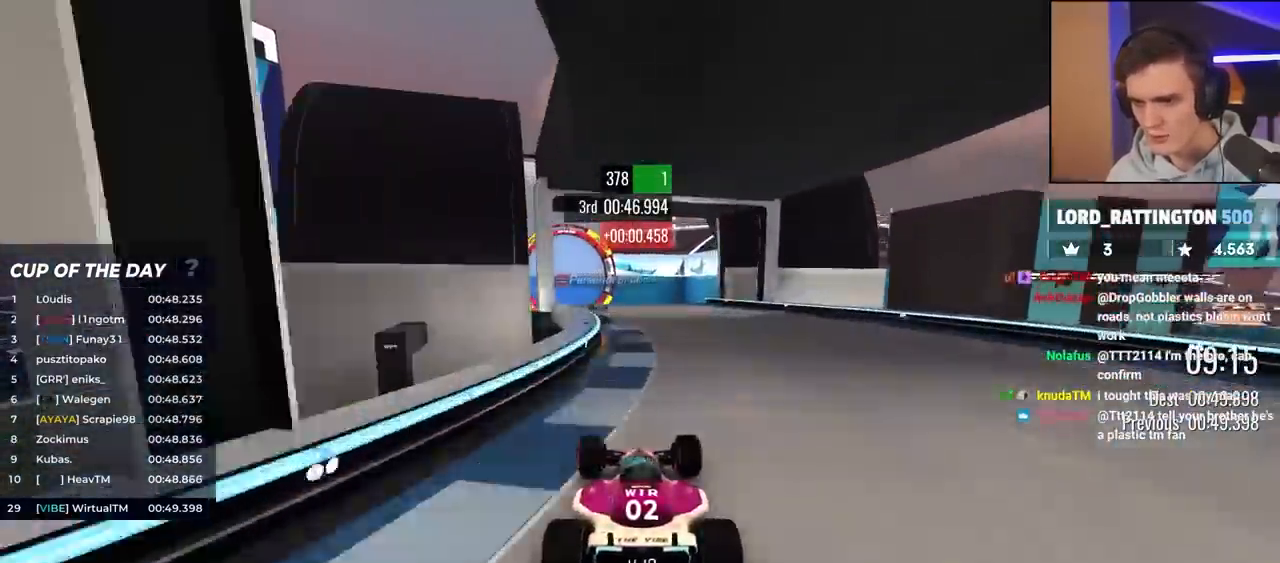
{"keys": ["up"], "events": [[133, "left", "up"], [283, "left", "down"], [417, "left", "up"]]}
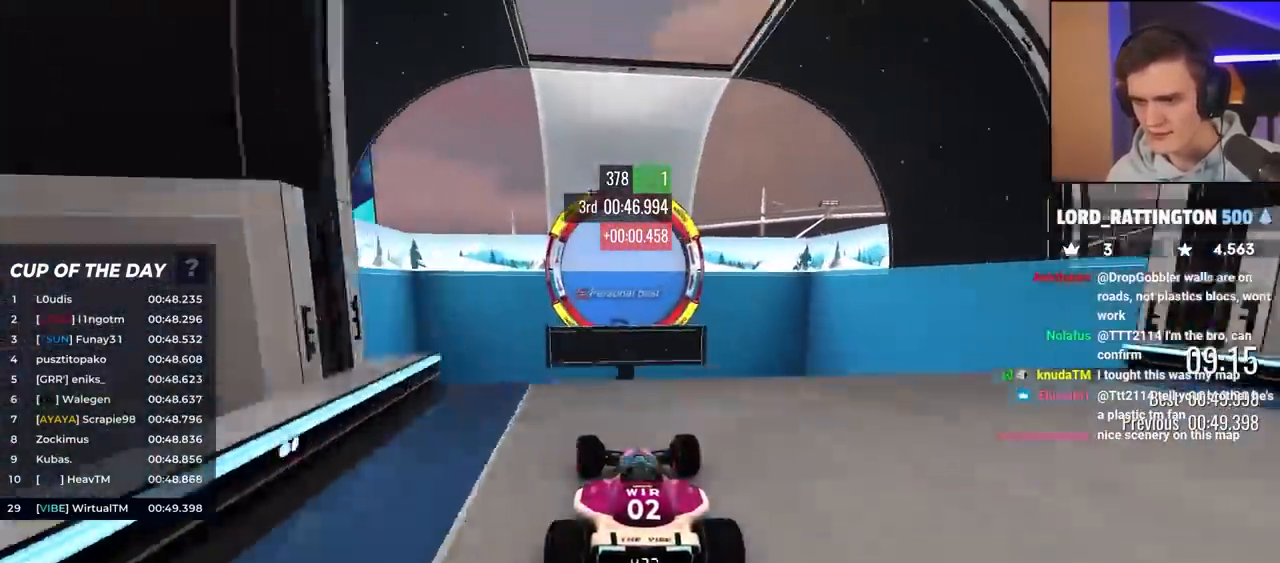
{"keys": ["up"], "events": [[117, "brake", "down"], [200, "brake", "up"]]}
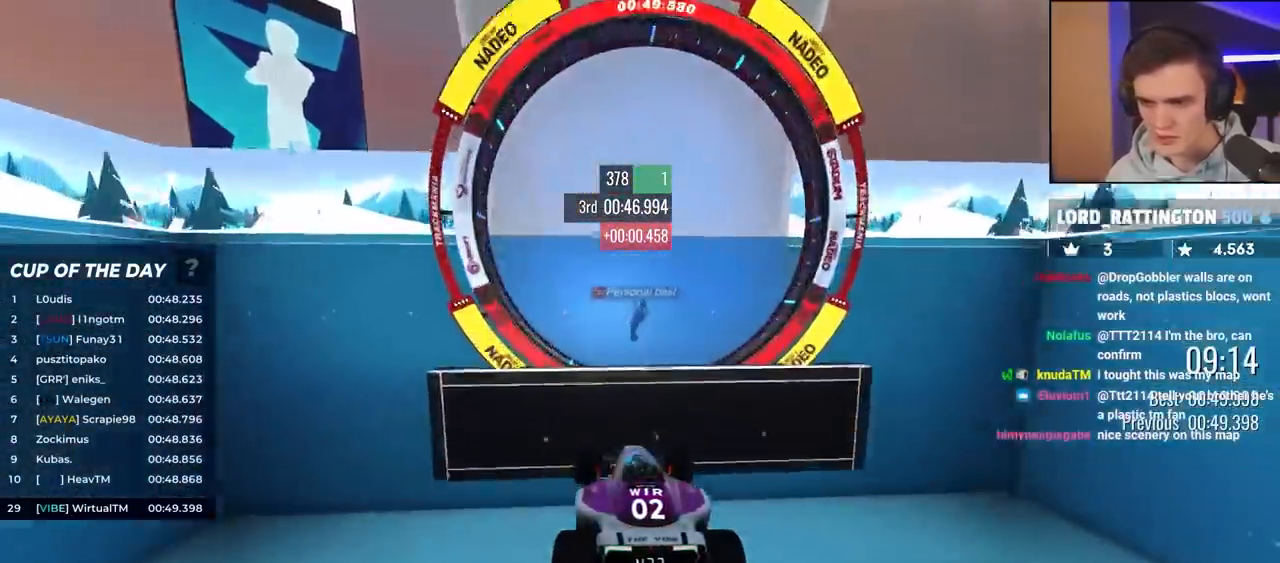
{"keys": [], "events": [[500, "up", "up"]]}
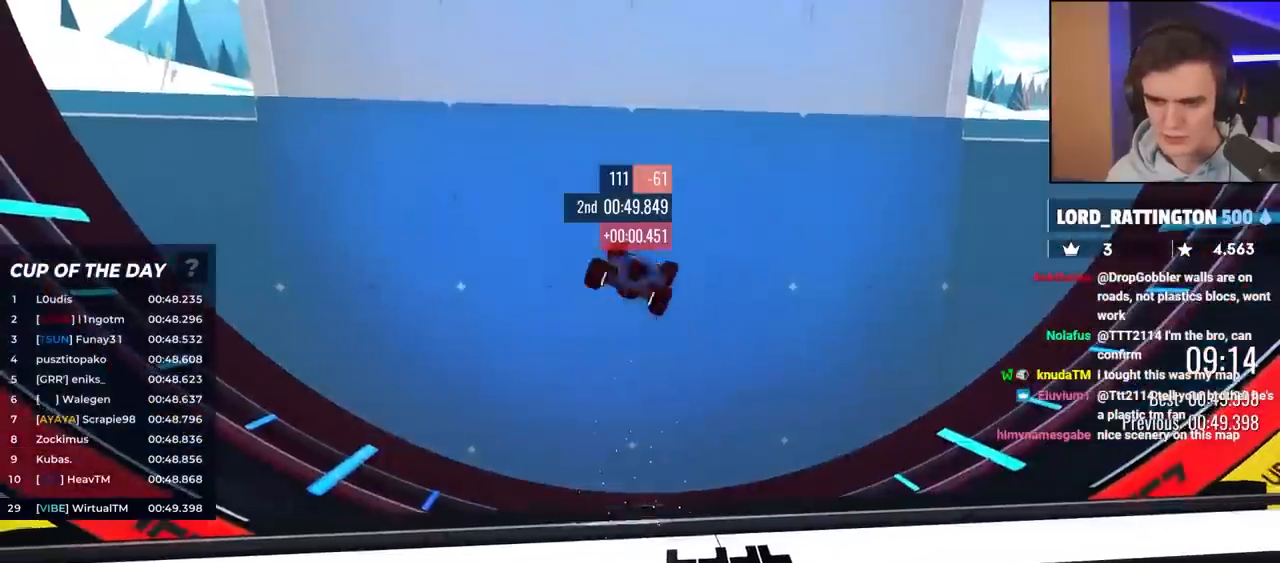
{"keys": ["up"], "events": [[417, "up", "down"]]}
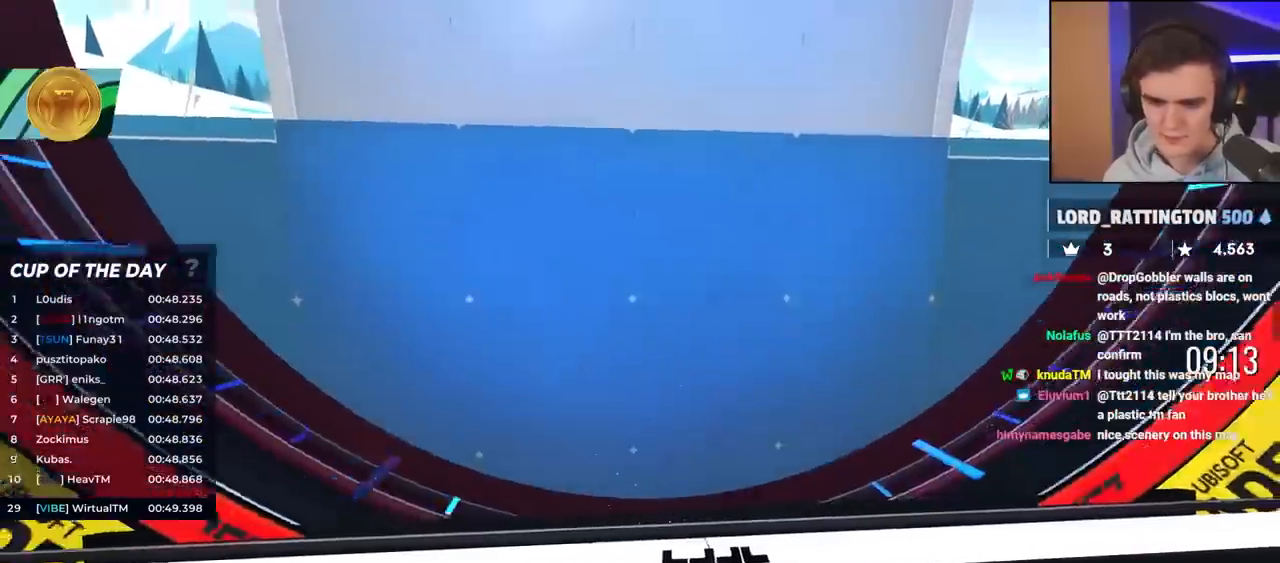
{"keys": ["up"], "events": []}